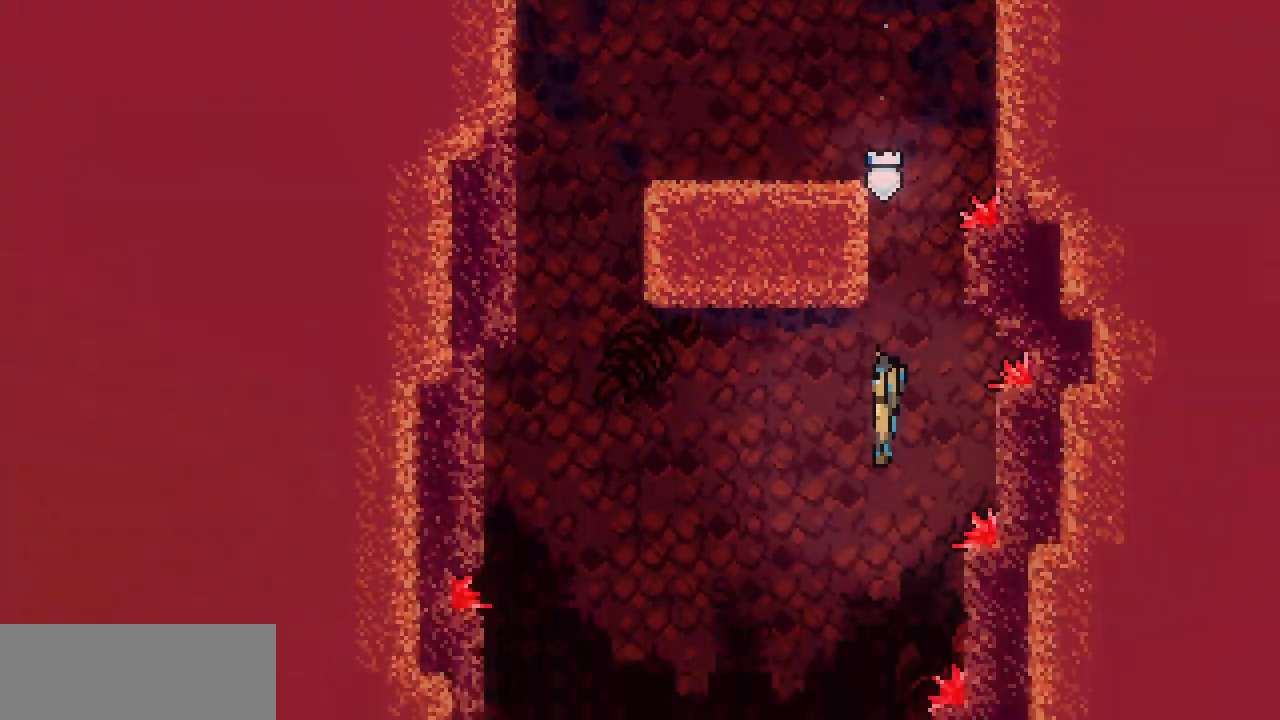
Gameplay with keyboard; each line is a JSON object with the keys held at the frame after it. "events" lists presses ("down") and releases ("up") of "c", "d", "down", "left", "right", "shift", "up", "x" and "z" between this image and that frame as [ms after this image, input, new state], when the widget could be followed in between. No other keys are recorded. Mouse input is not recorded.
{"keys": ["down"], "events": []}
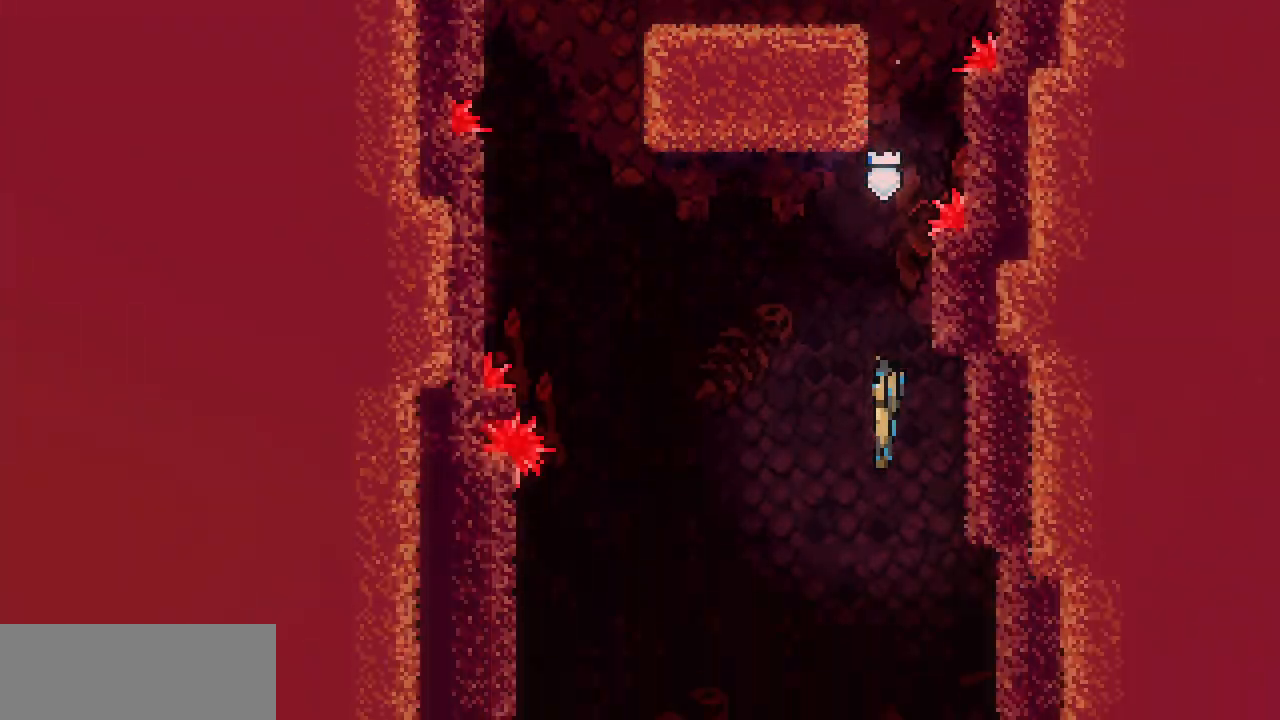
{"keys": ["down"], "events": []}
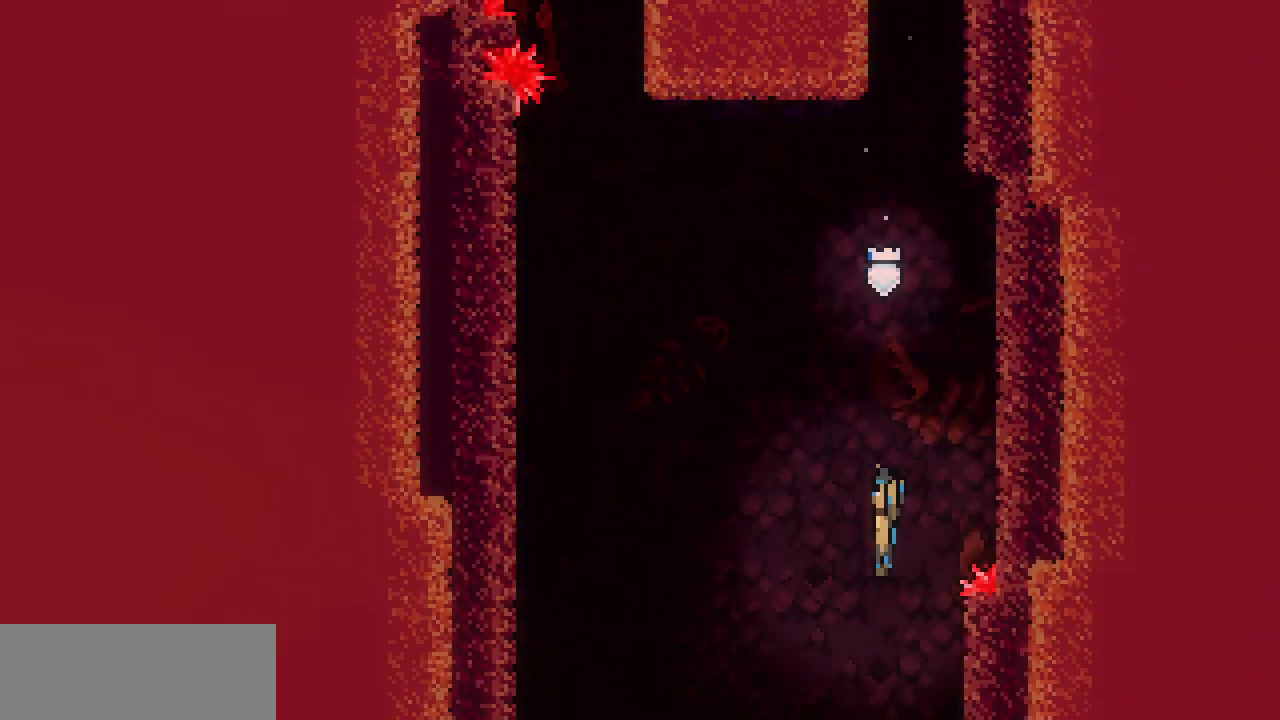
{"keys": ["down", "right"], "events": [[200, "right", "down"]]}
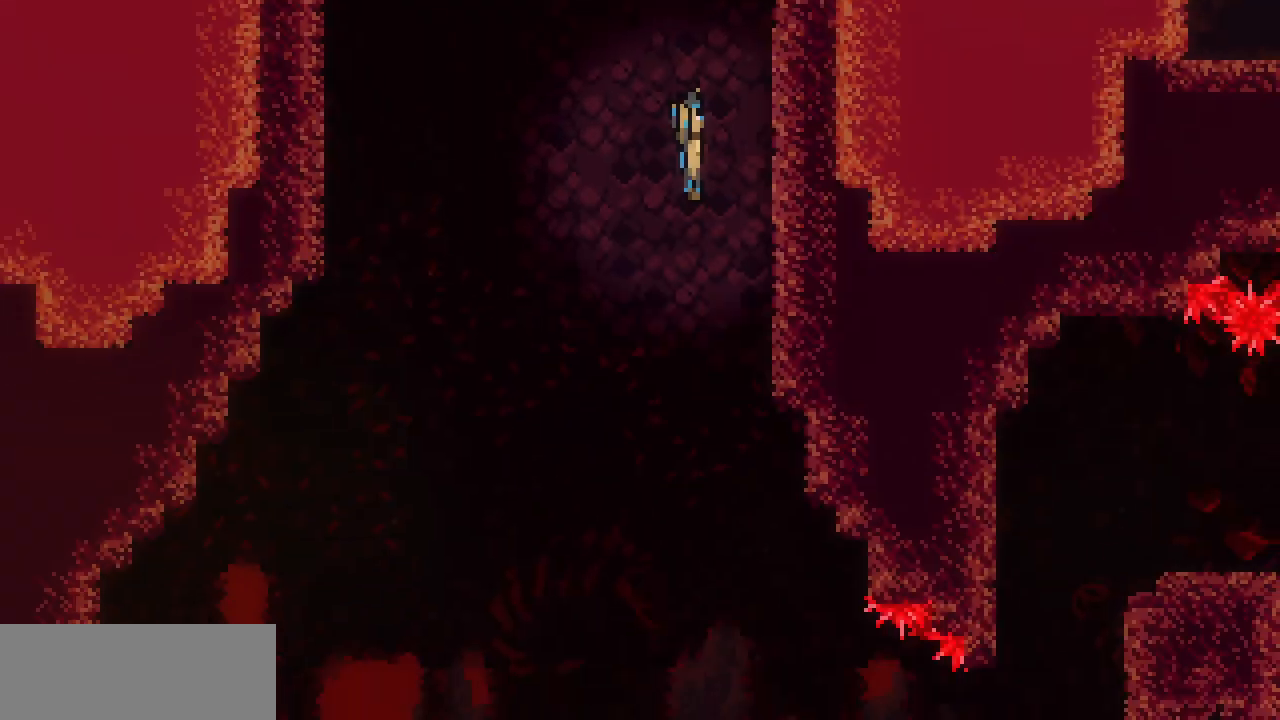
{"keys": ["down", "right"], "events": []}
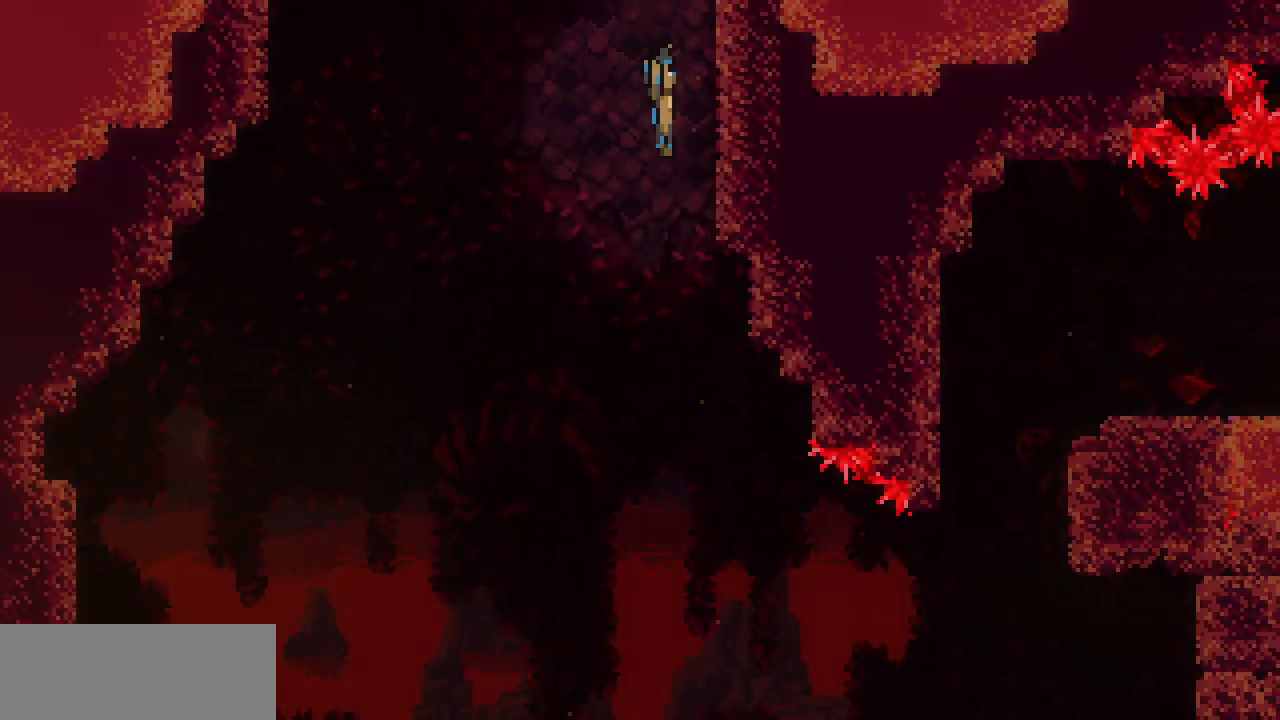
{"keys": ["down", "right"], "events": []}
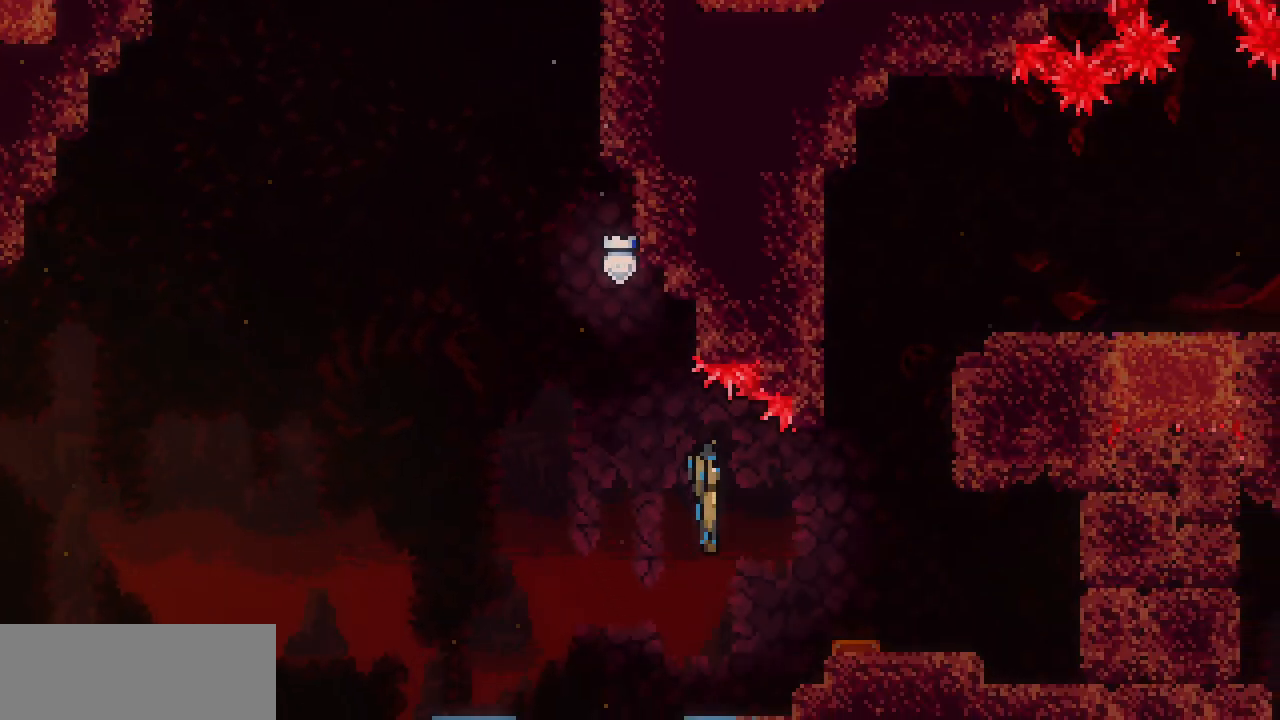
{"keys": ["right"], "events": [[167, "down", "up"], [183, "z", "down"], [267, "z", "up"]]}
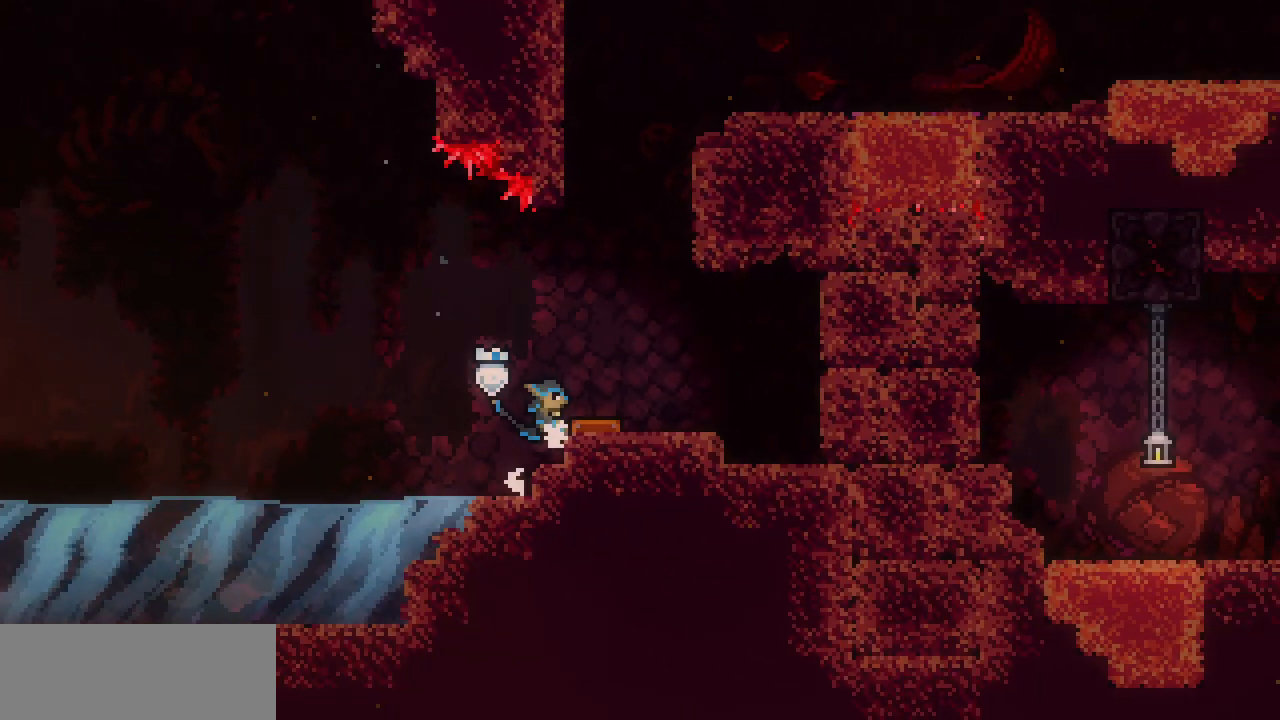
{"keys": ["right", "shift", "z"], "events": [[50, "z", "down"], [117, "z", "up"], [433, "z", "down"], [467, "shift", "down"]]}
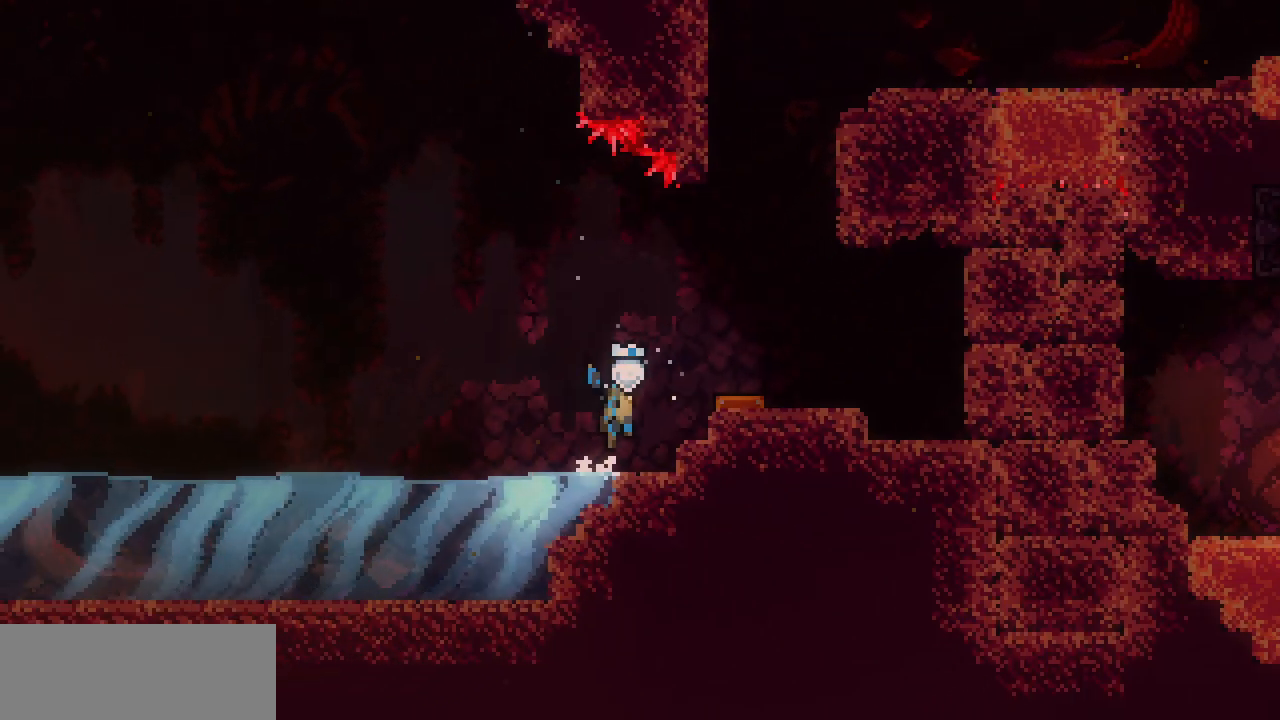
{"keys": ["right"], "events": [[200, "z", "up"], [250, "shift", "up"]]}
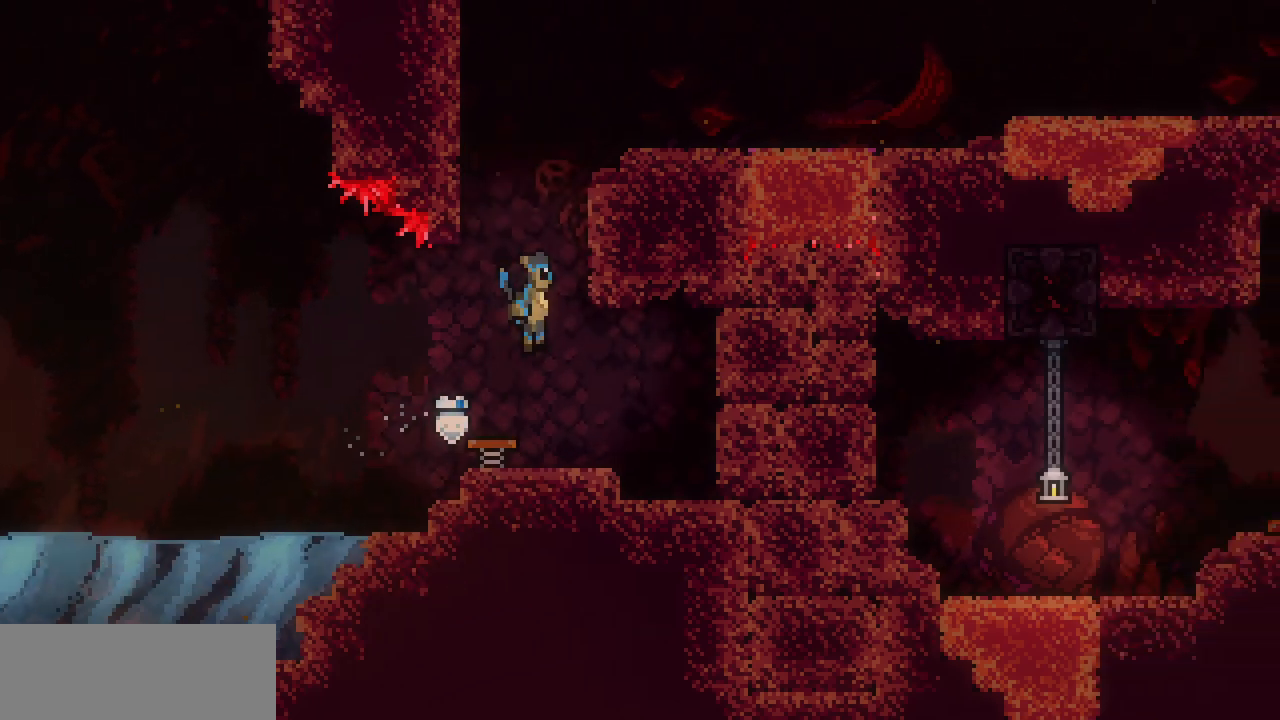
{"keys": ["right", "shift"], "events": [[100, "shift", "down"], [217, "z", "down"], [267, "x", "down"], [417, "z", "up"], [467, "x", "up"]]}
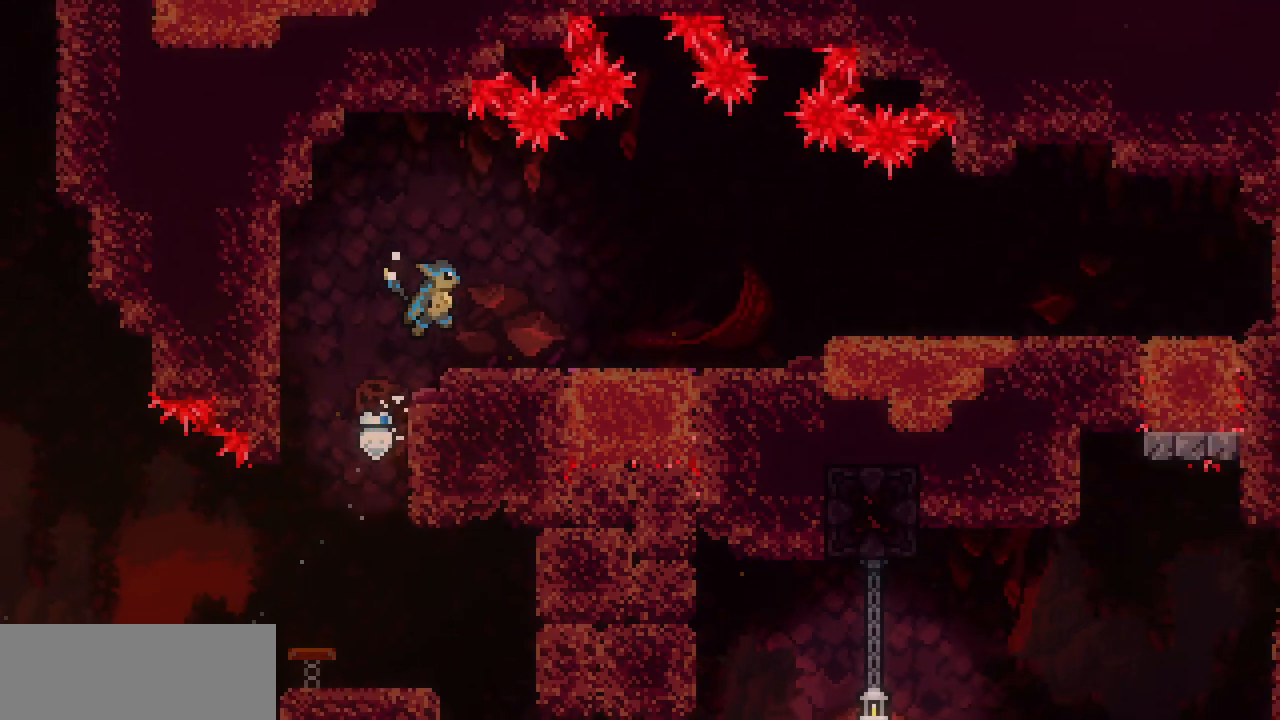
{"keys": ["right"], "events": [[117, "z", "down"], [200, "shift", "up"], [200, "z", "up"], [417, "z", "down"], [467, "z", "up"]]}
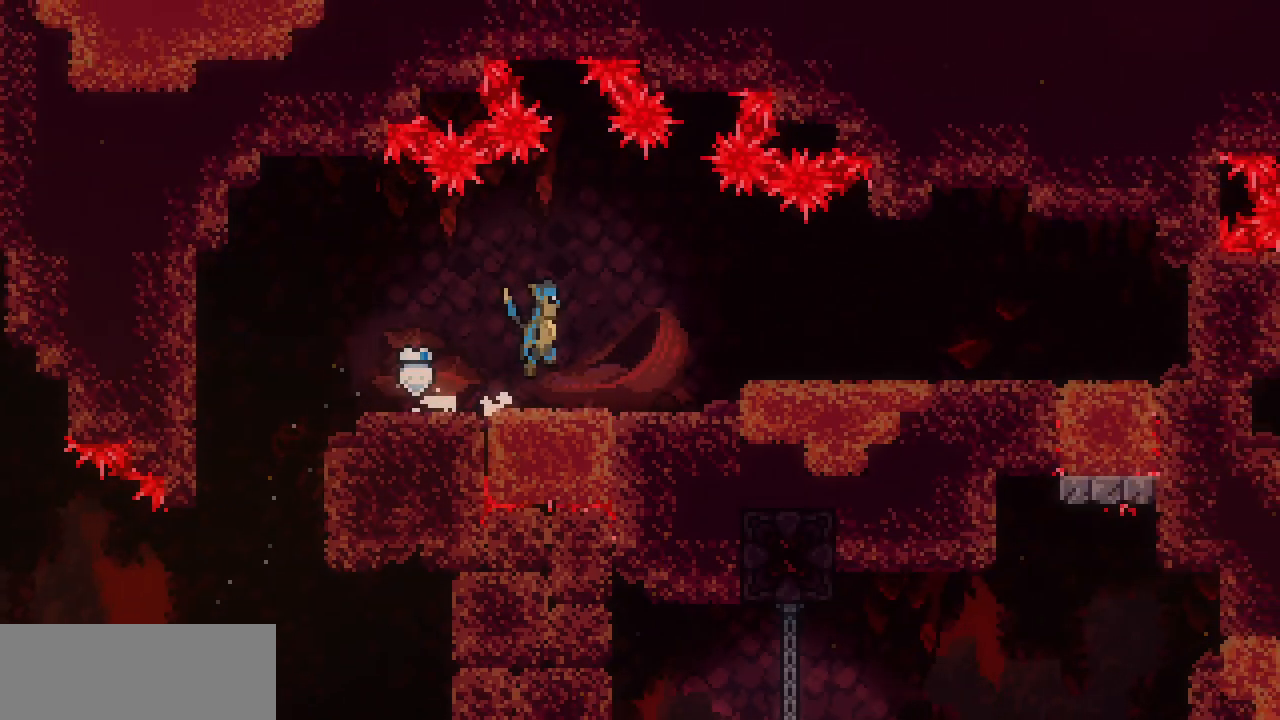
{"keys": ["right"], "events": [[267, "z", "down"], [400, "z", "up"]]}
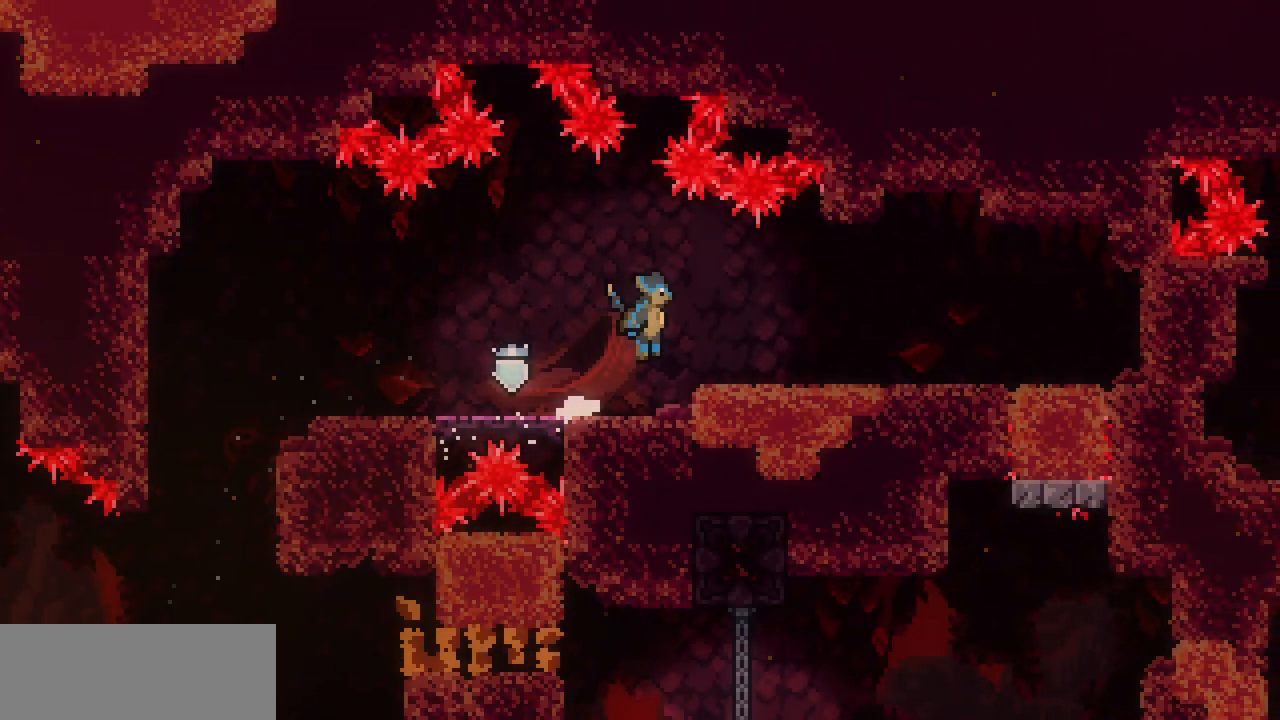
{"keys": ["right"], "events": [[167, "z", "down"], [217, "z", "up"], [450, "z", "down"], [500, "z", "up"]]}
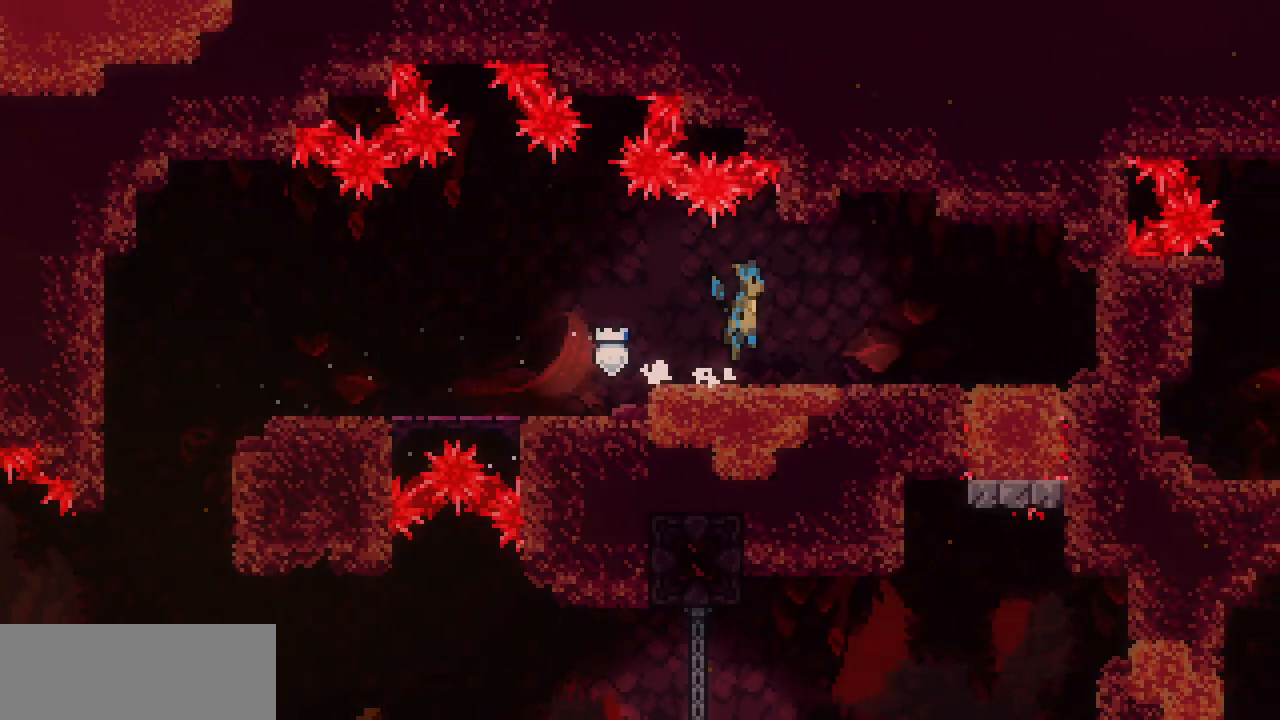
{"keys": ["right"], "events": [[267, "z", "down"], [333, "z", "up"]]}
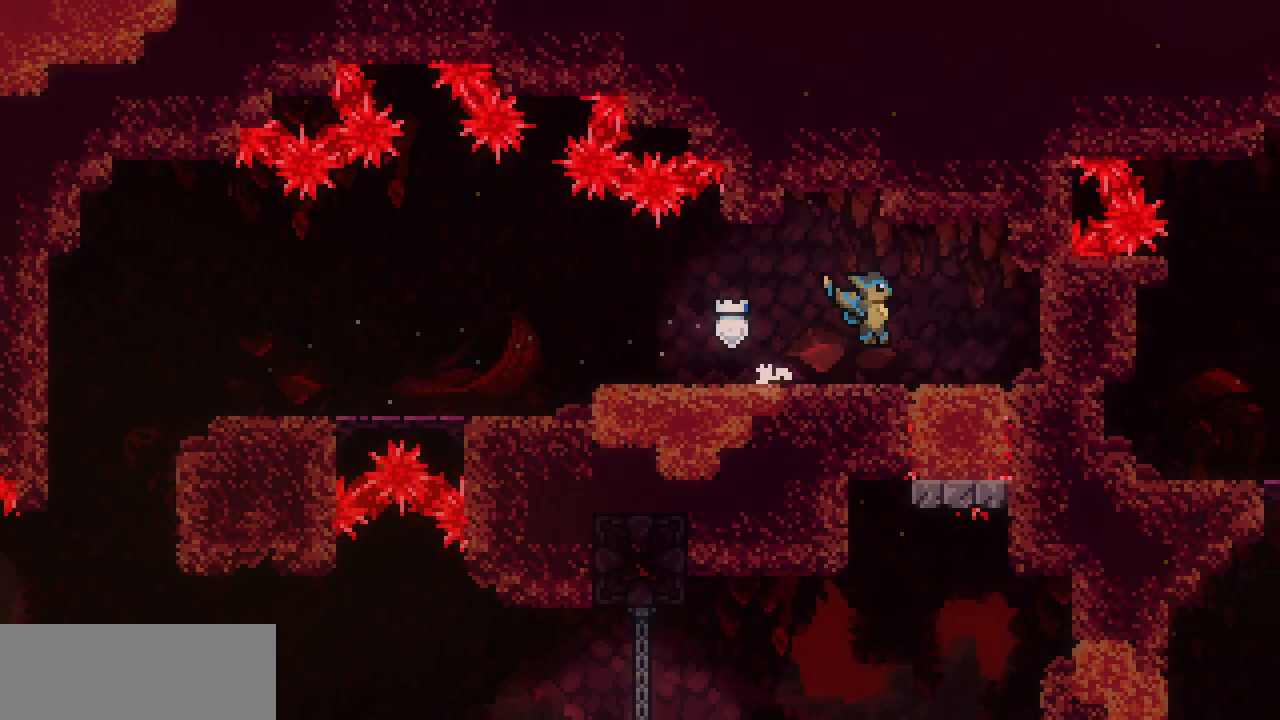
{"keys": ["left"], "events": [[117, "right", "up"], [133, "left", "down"], [267, "z", "down"], [317, "z", "up"]]}
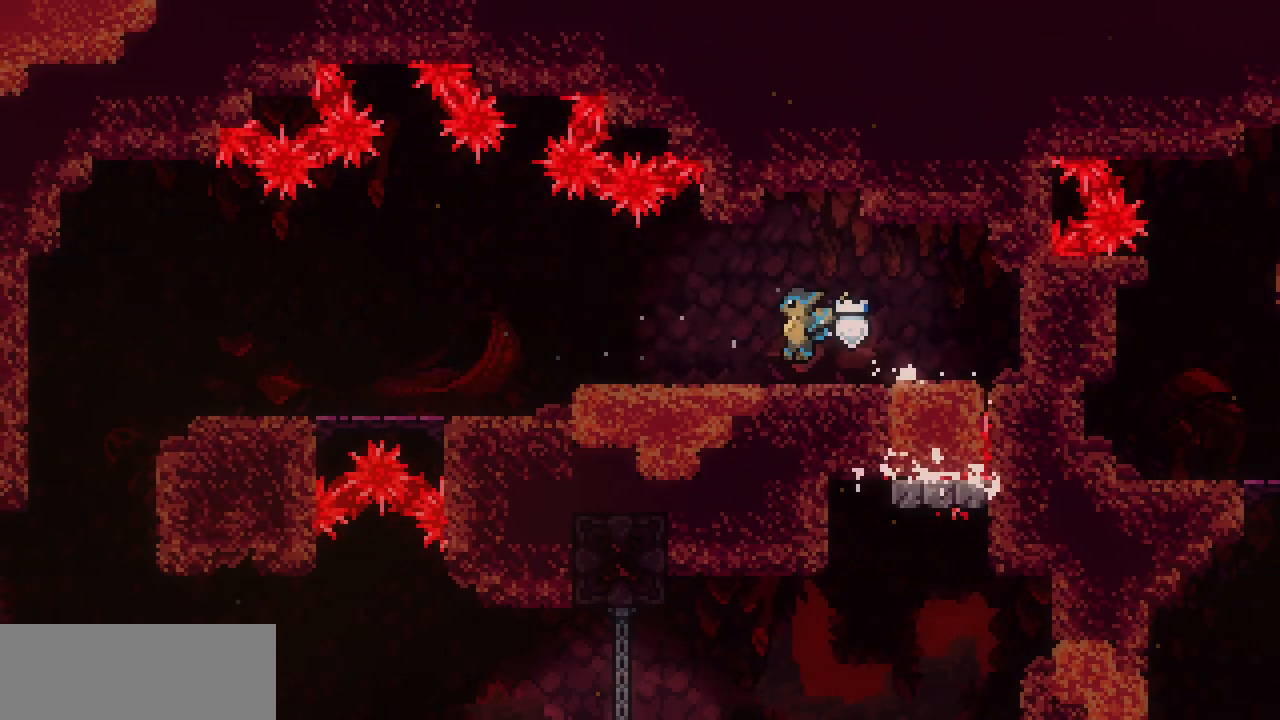
{"keys": ["left"], "events": [[83, "z", "down"], [133, "z", "up"], [400, "z", "down"], [417, "z", "up"]]}
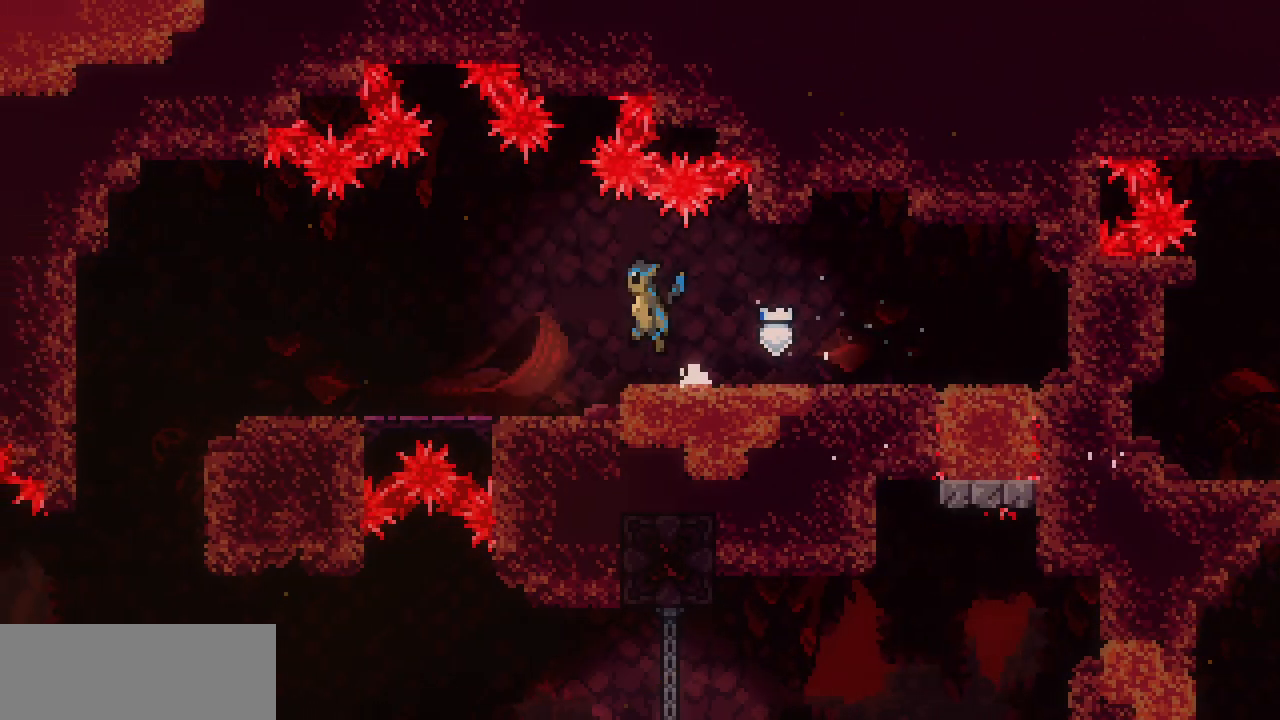
{"keys": ["left"], "events": [[217, "z", "down"], [250, "z", "up"]]}
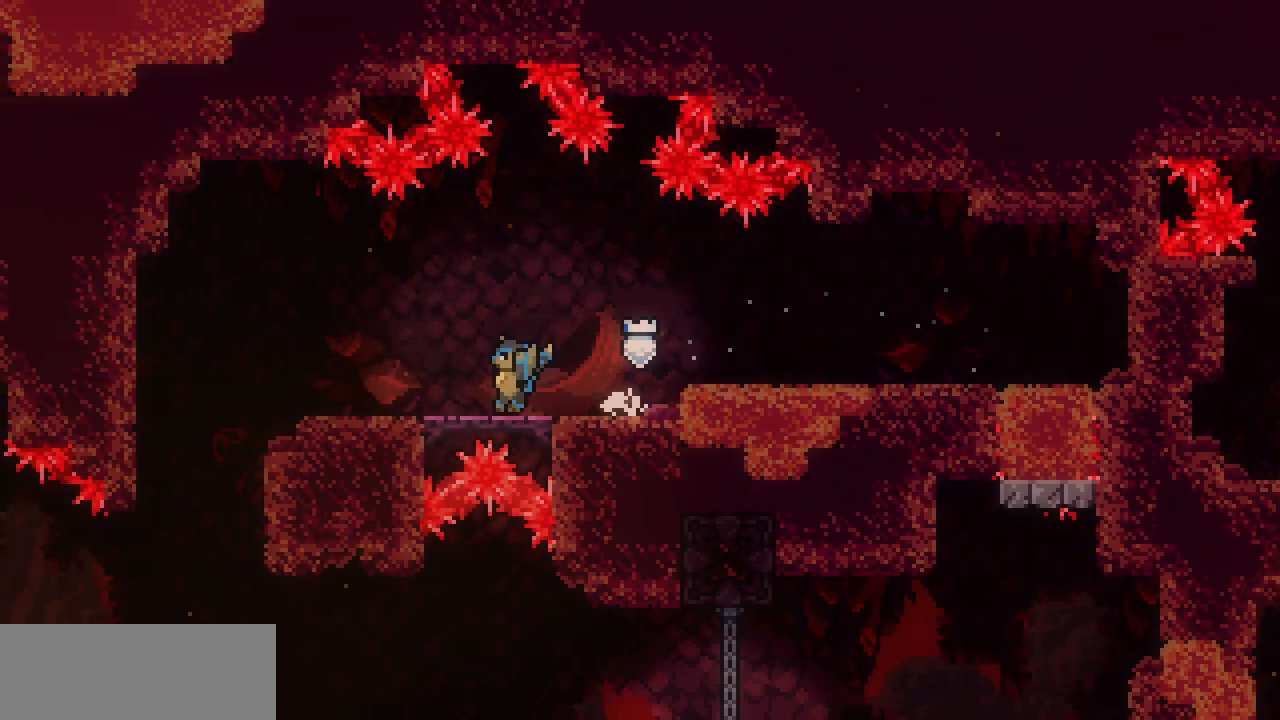
{"keys": ["left"], "events": [[17, "z", "down"], [33, "z", "up"], [317, "z", "down"], [367, "z", "up"]]}
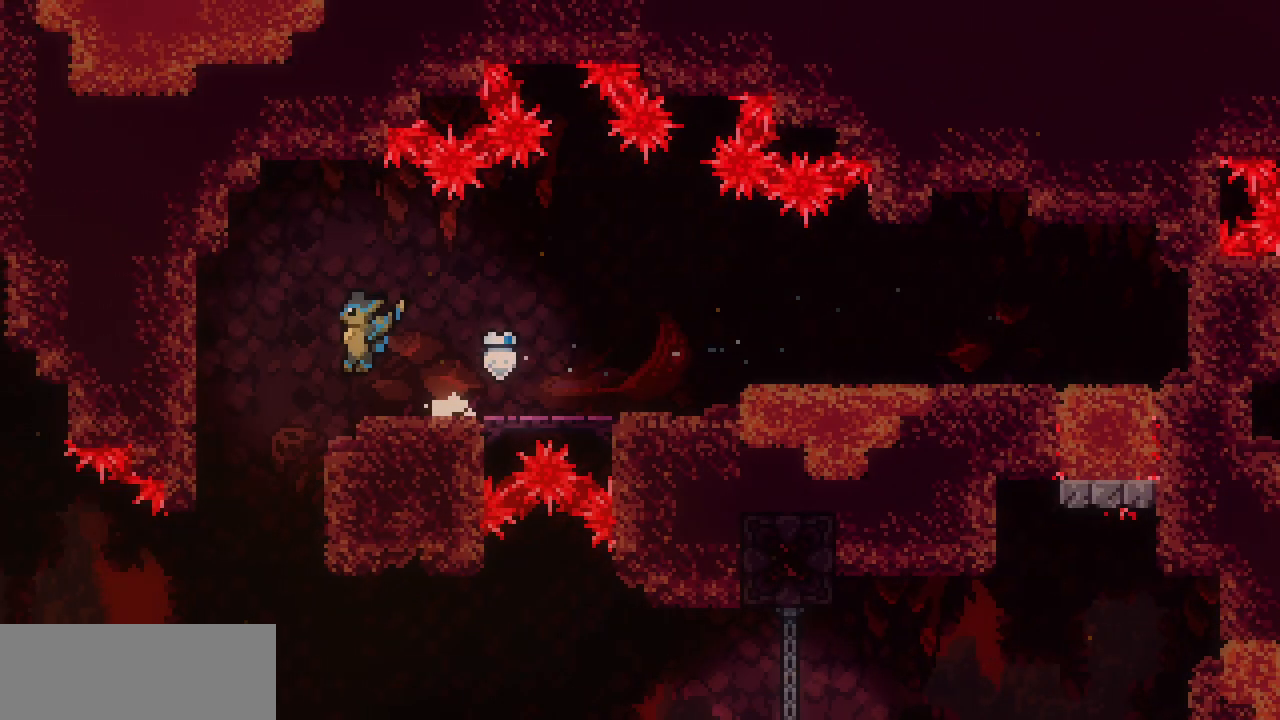
{"keys": ["right"], "events": [[183, "left", "up"], [217, "right", "down"]]}
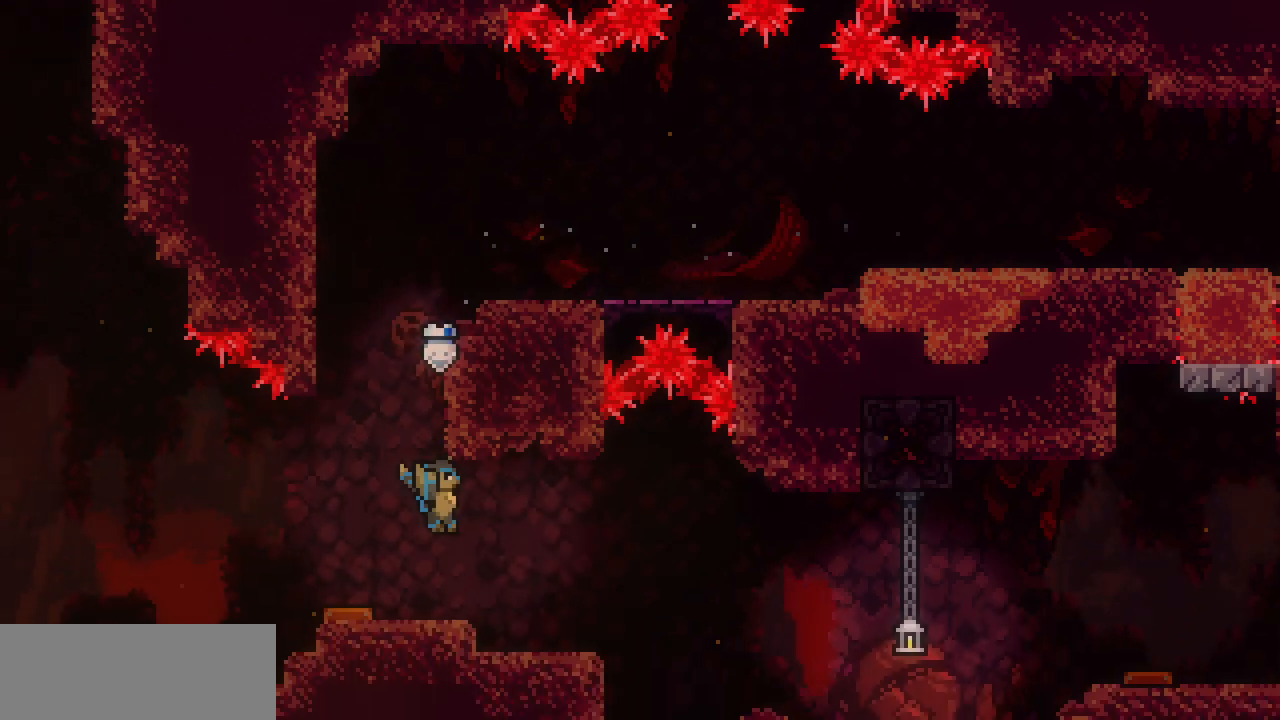
{"keys": ["right"], "events": [[183, "z", "down"], [233, "z", "up"]]}
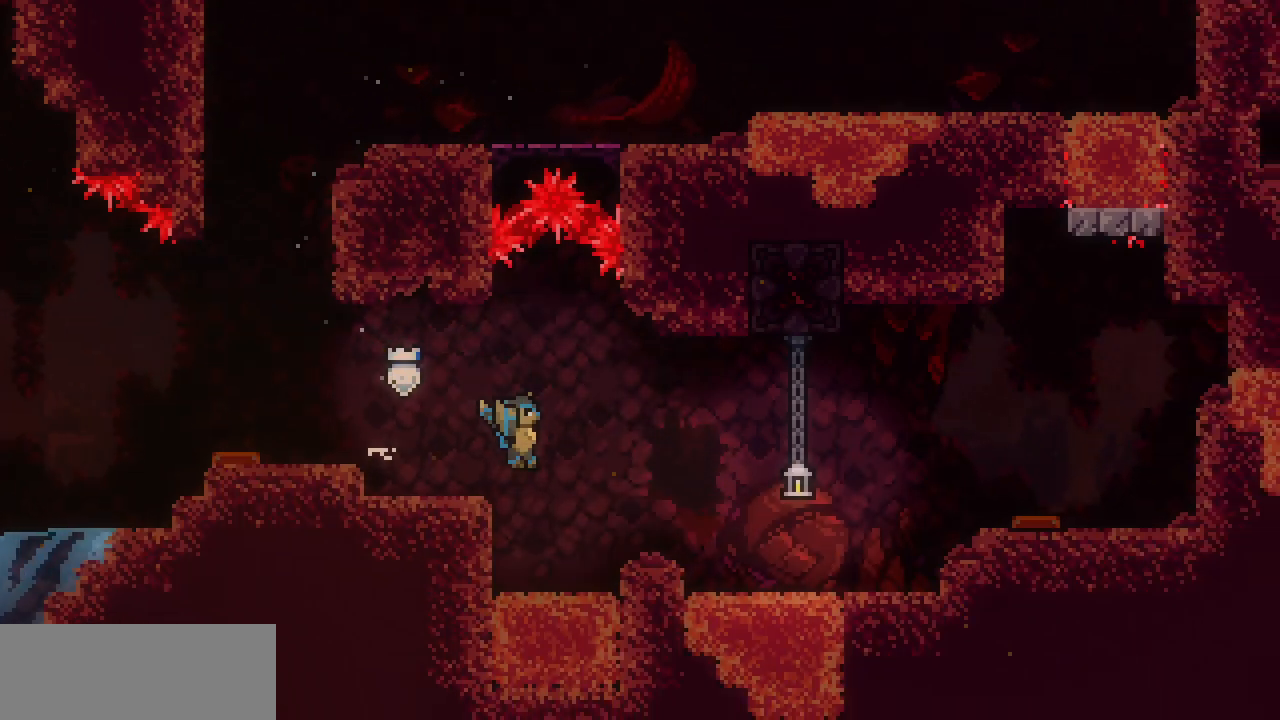
{"keys": ["right", "shift"], "events": [[167, "z", "down"], [183, "shift", "down"], [367, "x", "down"], [450, "z", "up"], [483, "x", "up"]]}
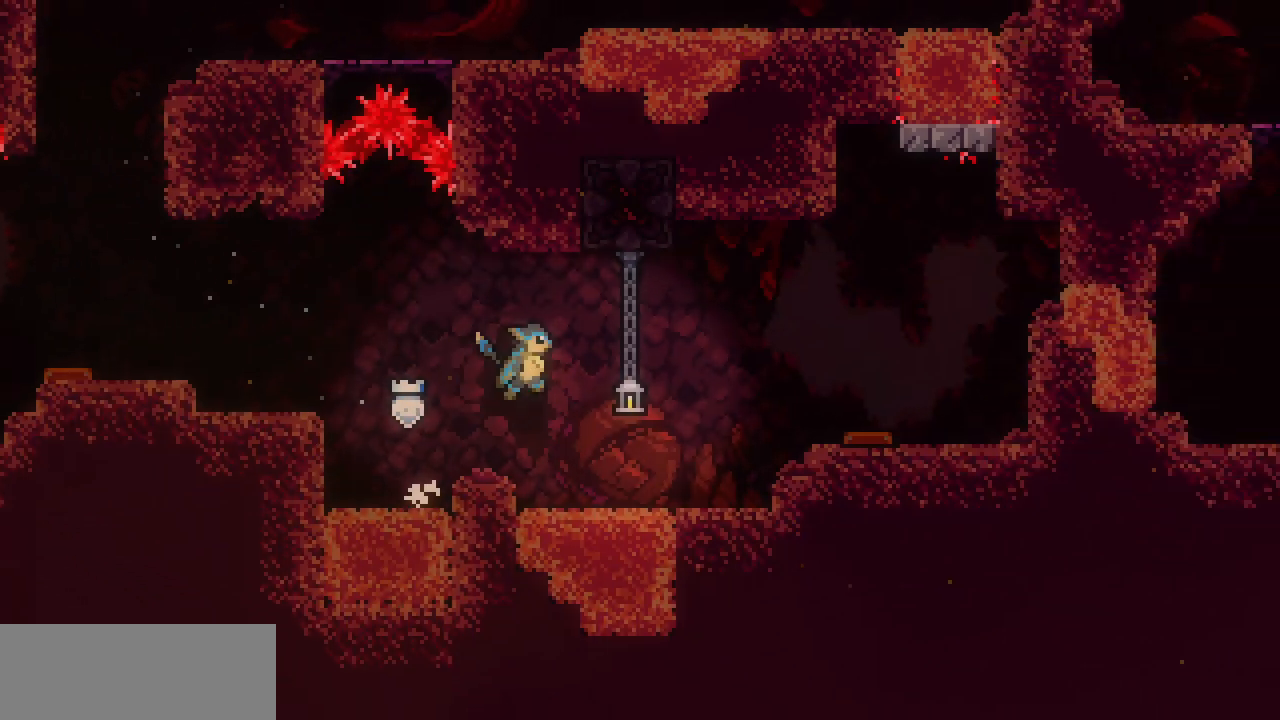
{"keys": ["right", "shift", "z"], "events": [[67, "shift", "up"], [300, "z", "down"], [317, "shift", "down"]]}
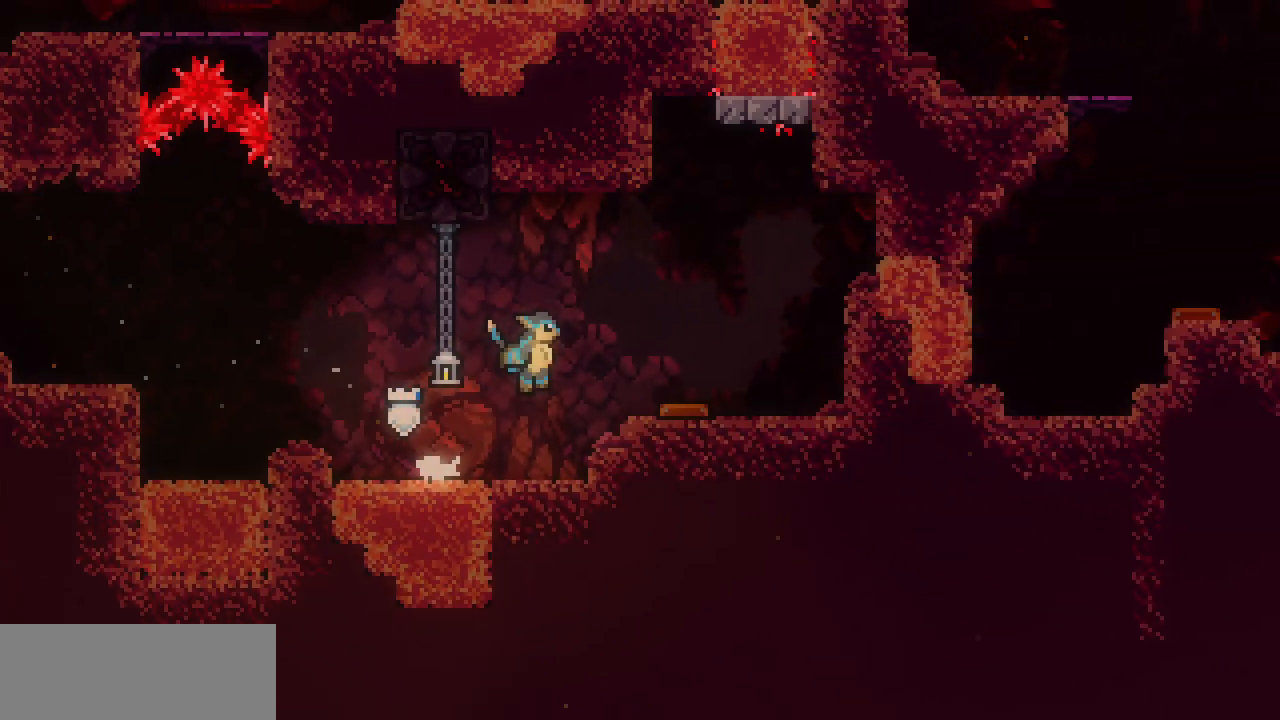
{"keys": ["shift"], "events": [[233, "shift", "up"], [233, "z", "up"], [400, "right", "up"], [400, "shift", "down"]]}
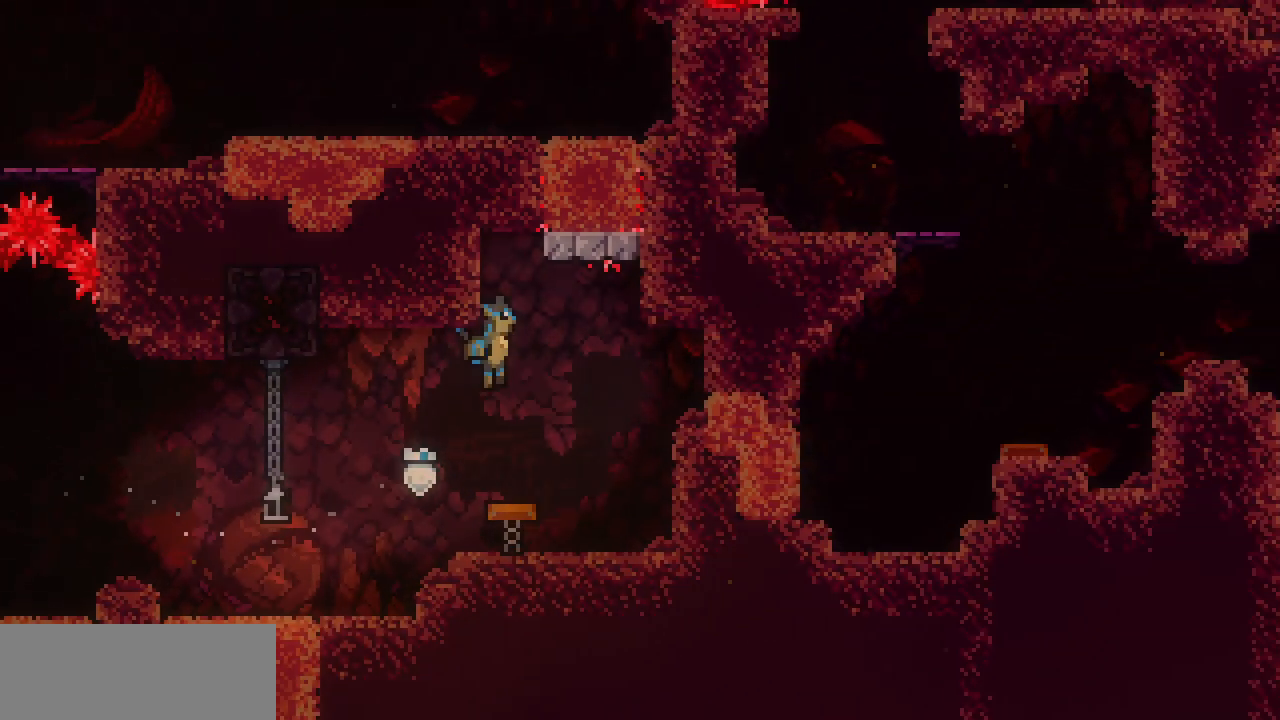
{"keys": ["shift"], "events": [[100, "left", "down"], [200, "left", "up"], [200, "z", "down"], [250, "right", "down"], [300, "z", "up"], [450, "right", "up"]]}
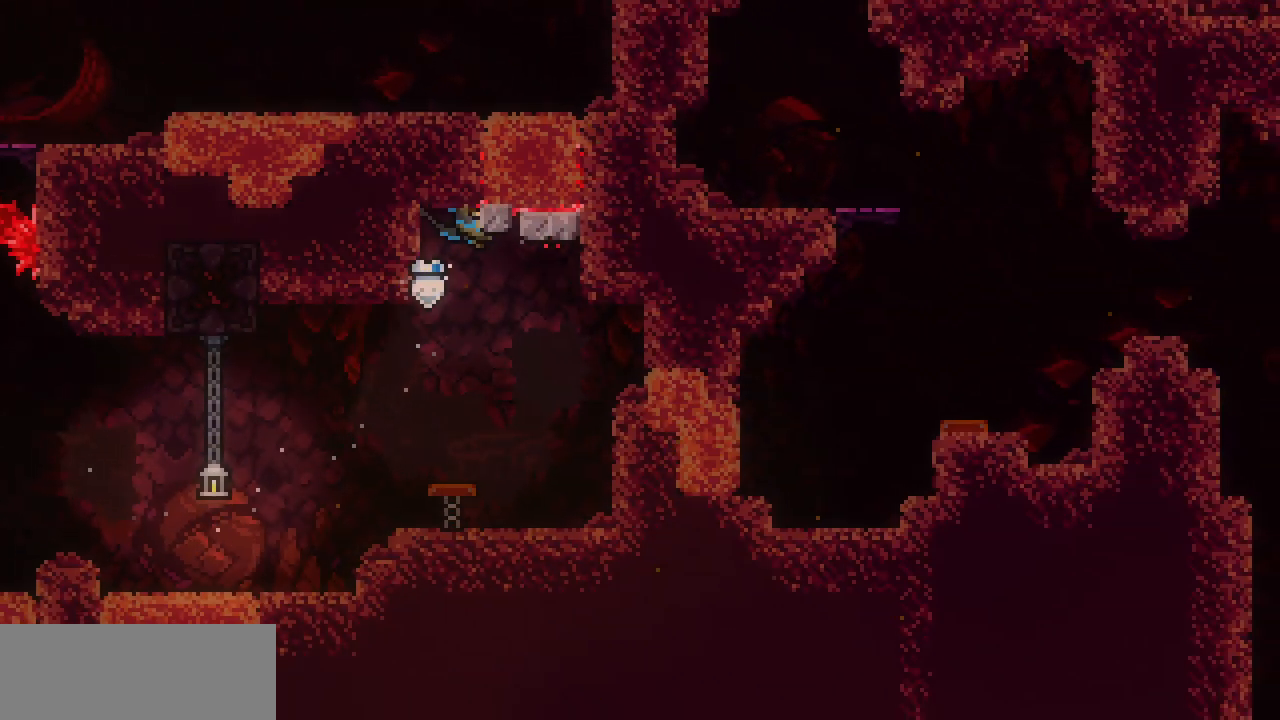
{"keys": [], "events": [[17, "shift", "up"]]}
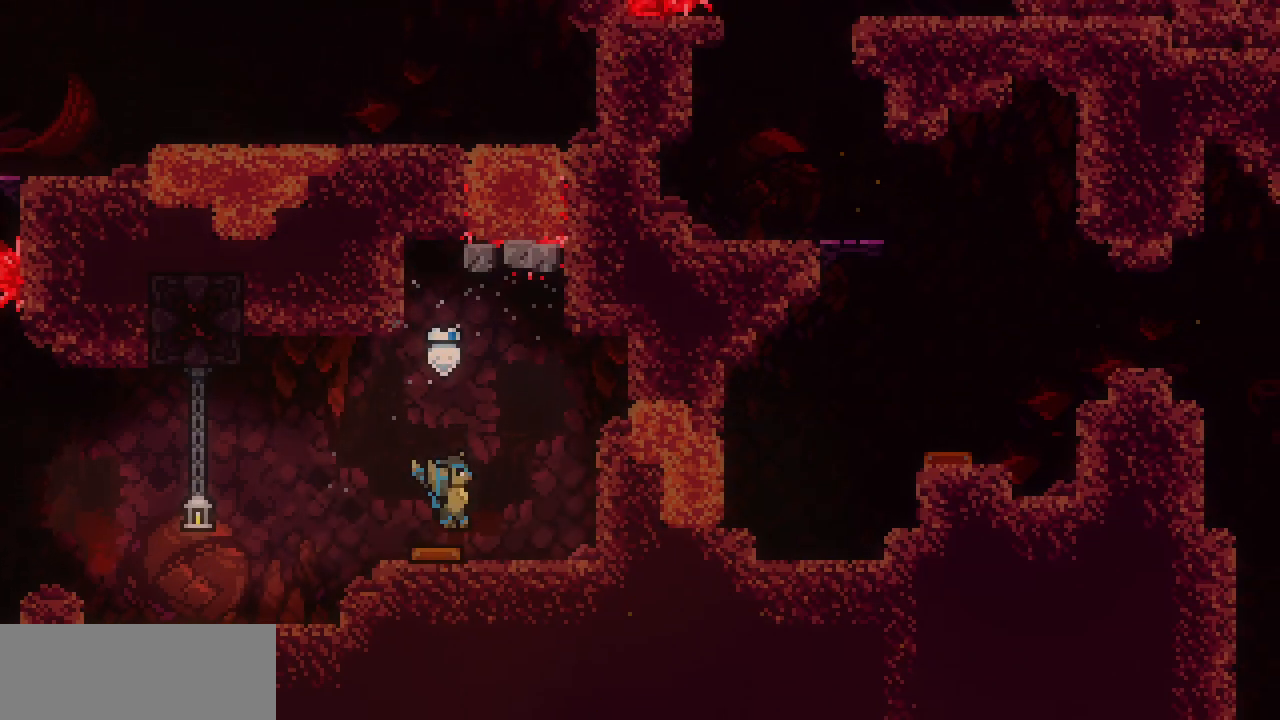
{"keys": ["left", "shift"], "events": [[300, "left", "down"], [317, "shift", "down"]]}
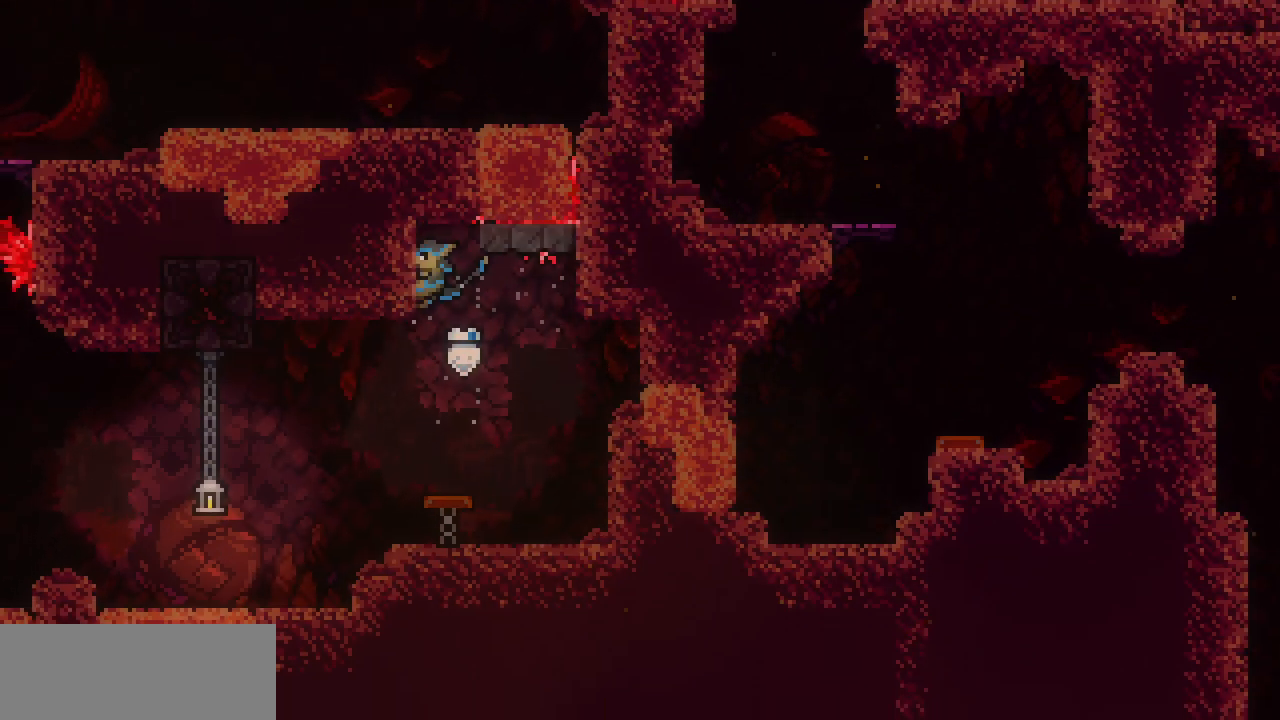
{"keys": ["shift"], "events": [[167, "left", "up"]]}
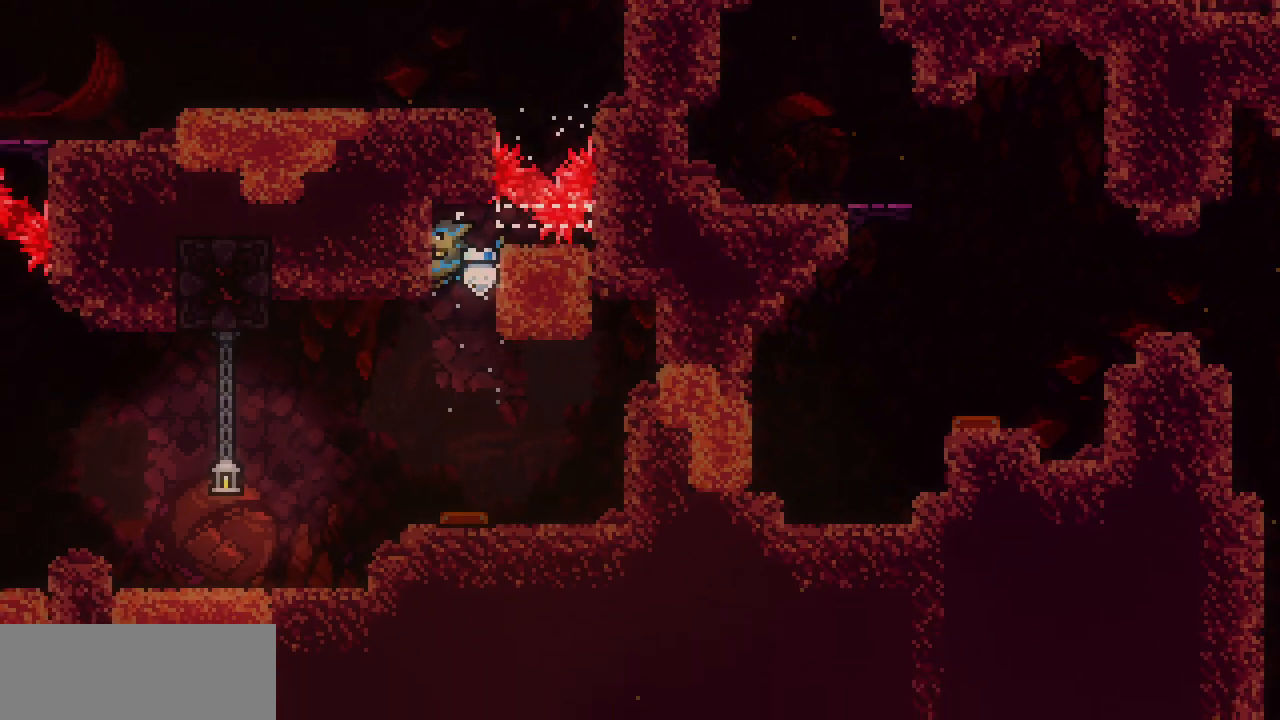
{"keys": ["down"], "events": [[17, "right", "down"], [17, "shift", "up"], [200, "down", "down"], [383, "right", "up"]]}
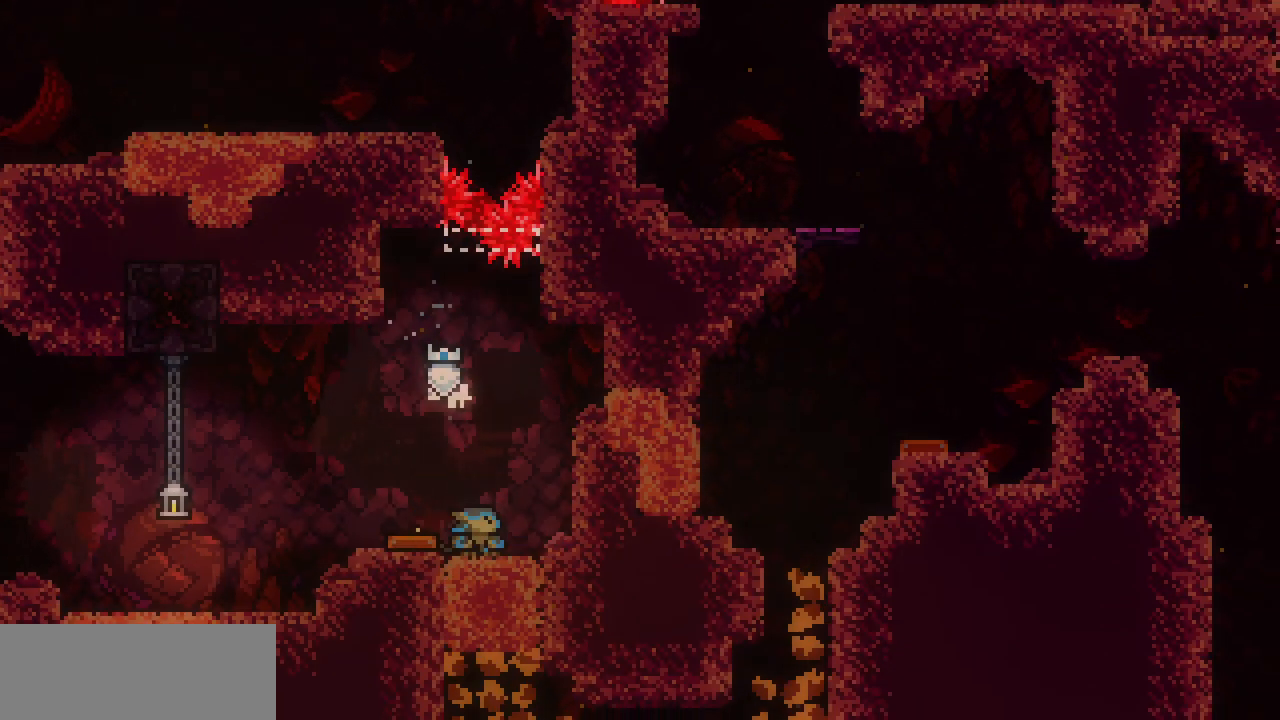
{"keys": ["right"], "events": [[33, "right", "down"], [200, "down", "up"]]}